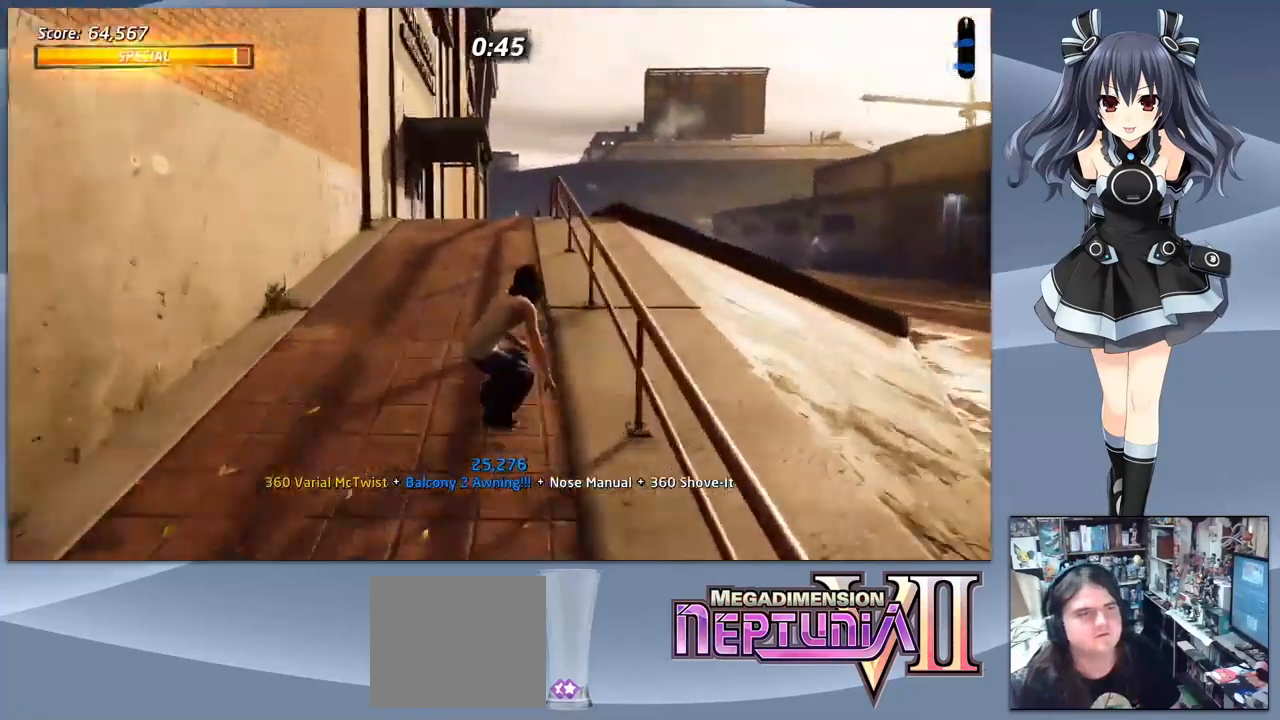
Gameplay with a controller (PlayStation layout); each line is a JSON object with the inputs held at the frame after it. "events" lists button and stick changes between this image and that frame as [ms after this image, input, new state], when the widget could be followed in between. Not read: left_stick.
{"buttons": ["TRIANGLE"], "right_stick": "center", "events": [[133, "DPAD_UP", "down"], [233, "DPAD_UP", "up"], [300, "CROSS", "up"], [300, "DPAD_UP", "down"], [367, "DPAD_UP", "up"], [467, "TRIANGLE", "down"]]}
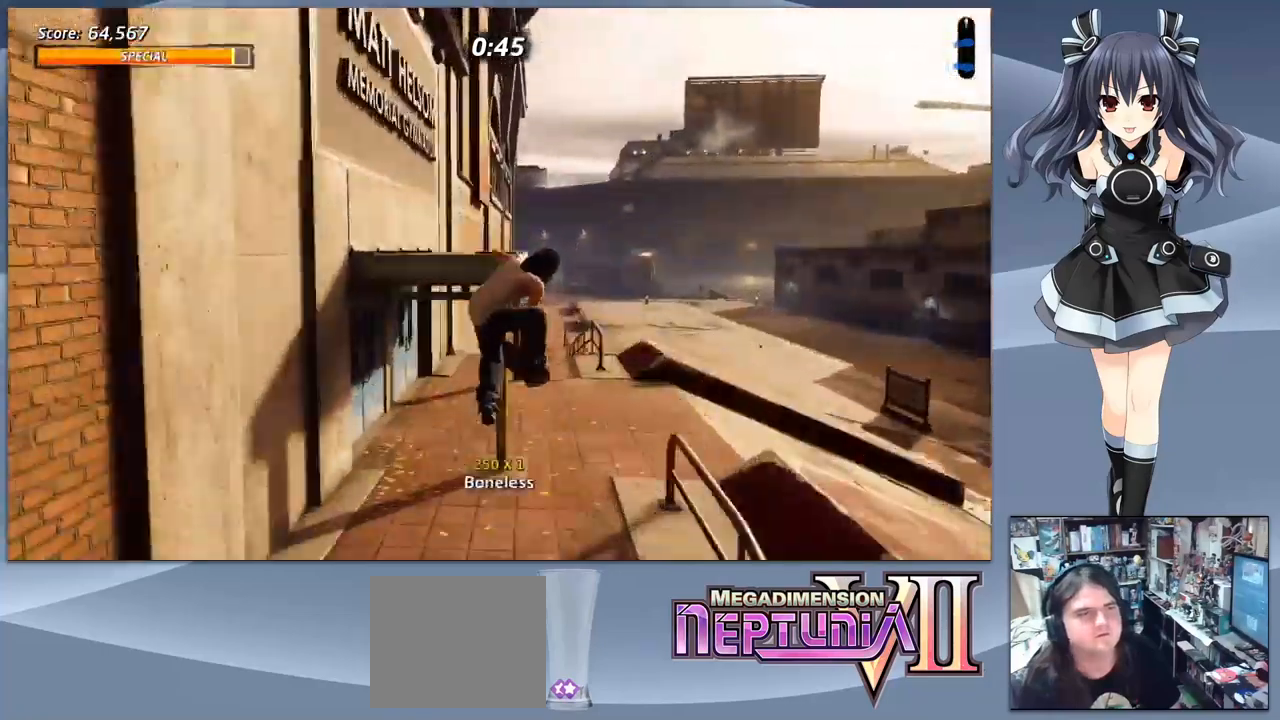
{"buttons": ["TRIANGLE"], "right_stick": "center", "events": []}
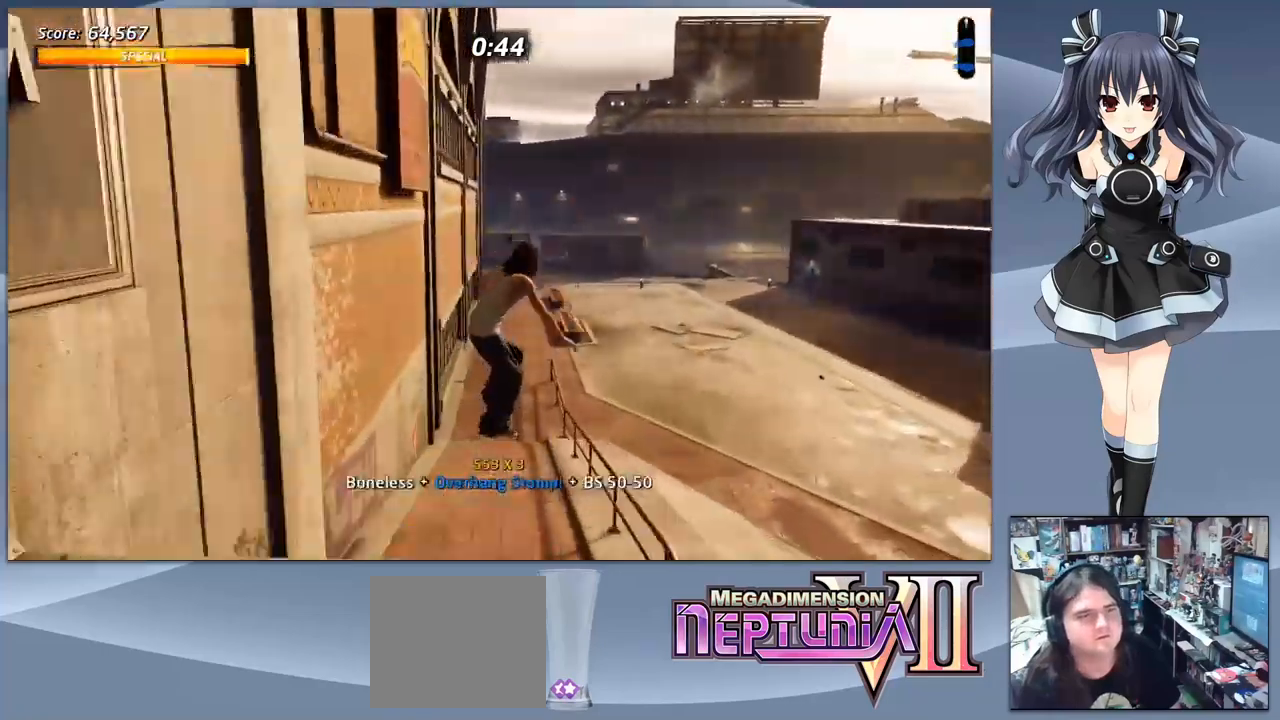
{"buttons": ["TRIANGLE"], "right_stick": "center", "events": []}
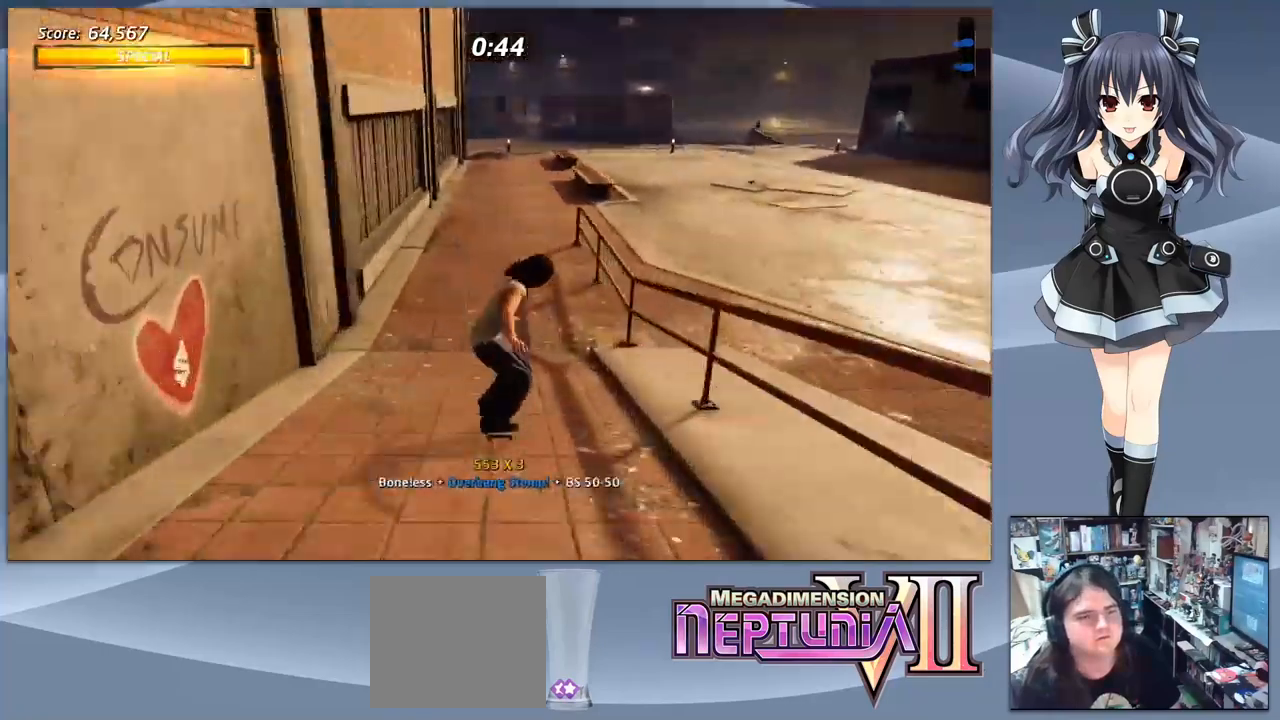
{"buttons": [], "right_stick": "center", "events": [[67, "TRIANGLE", "up"]]}
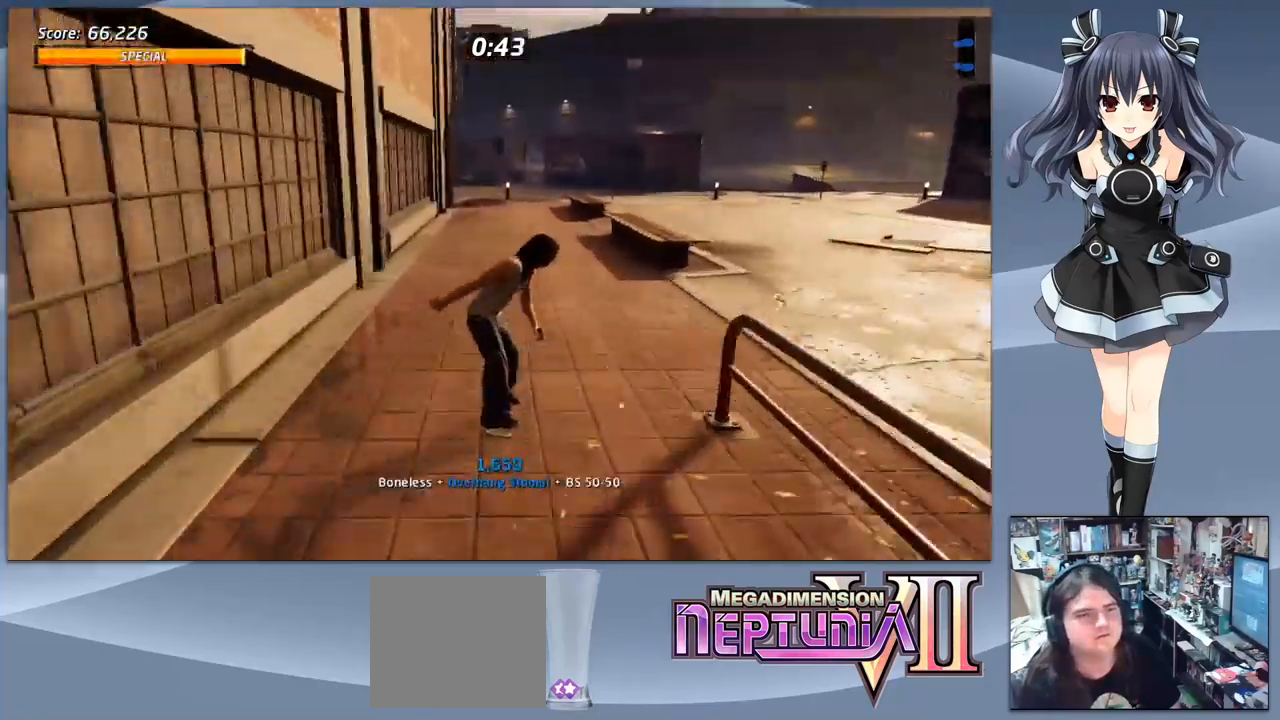
{"buttons": [], "right_stick": "center", "events": []}
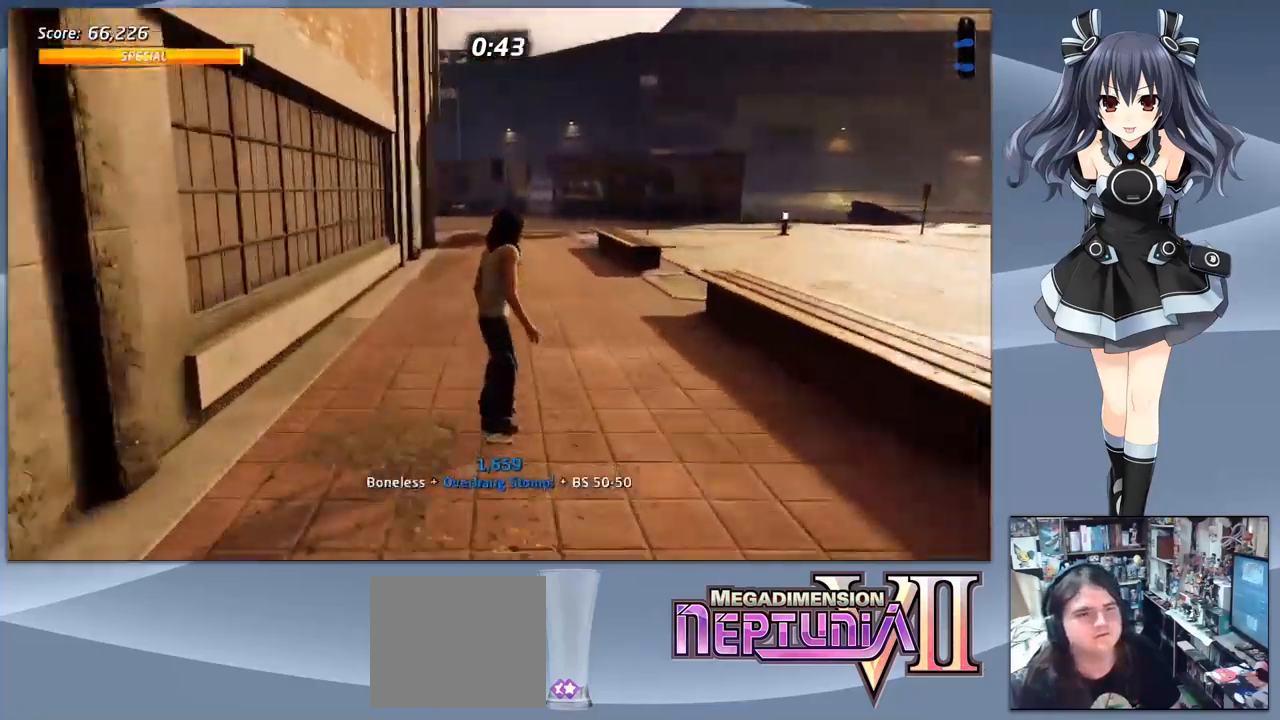
{"buttons": [], "right_stick": "center", "events": []}
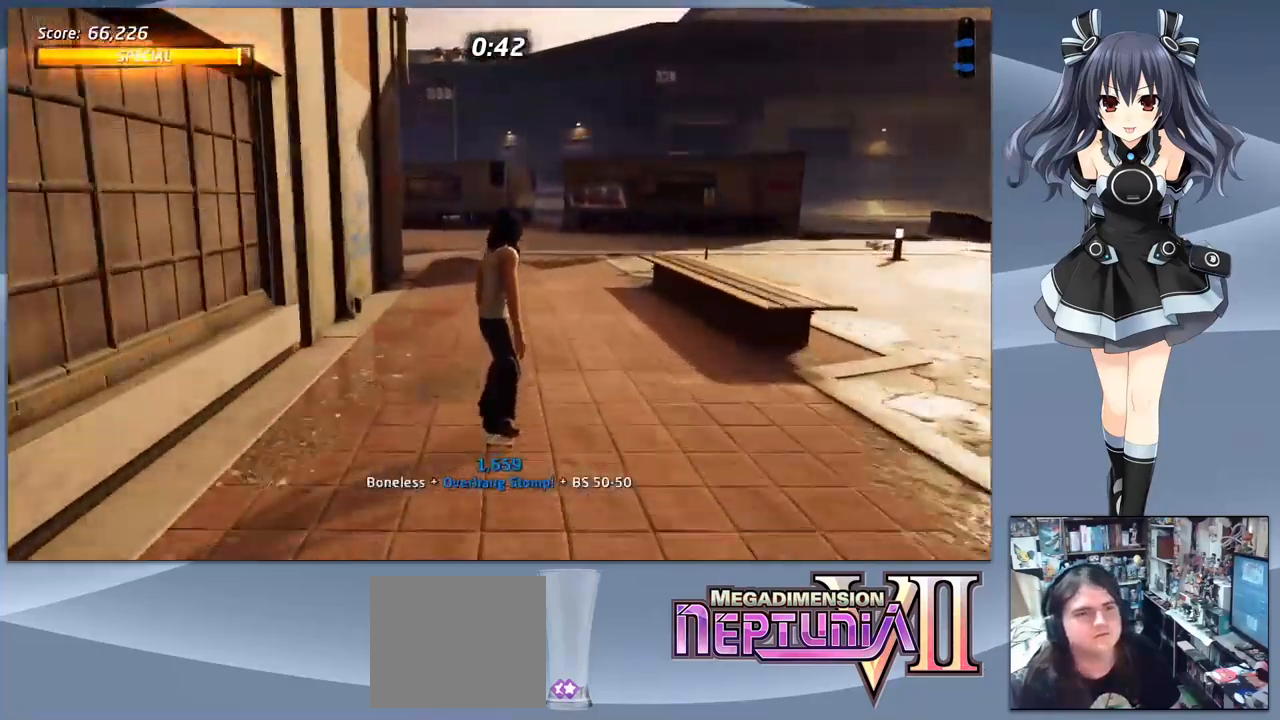
{"buttons": [], "right_stick": "center", "events": []}
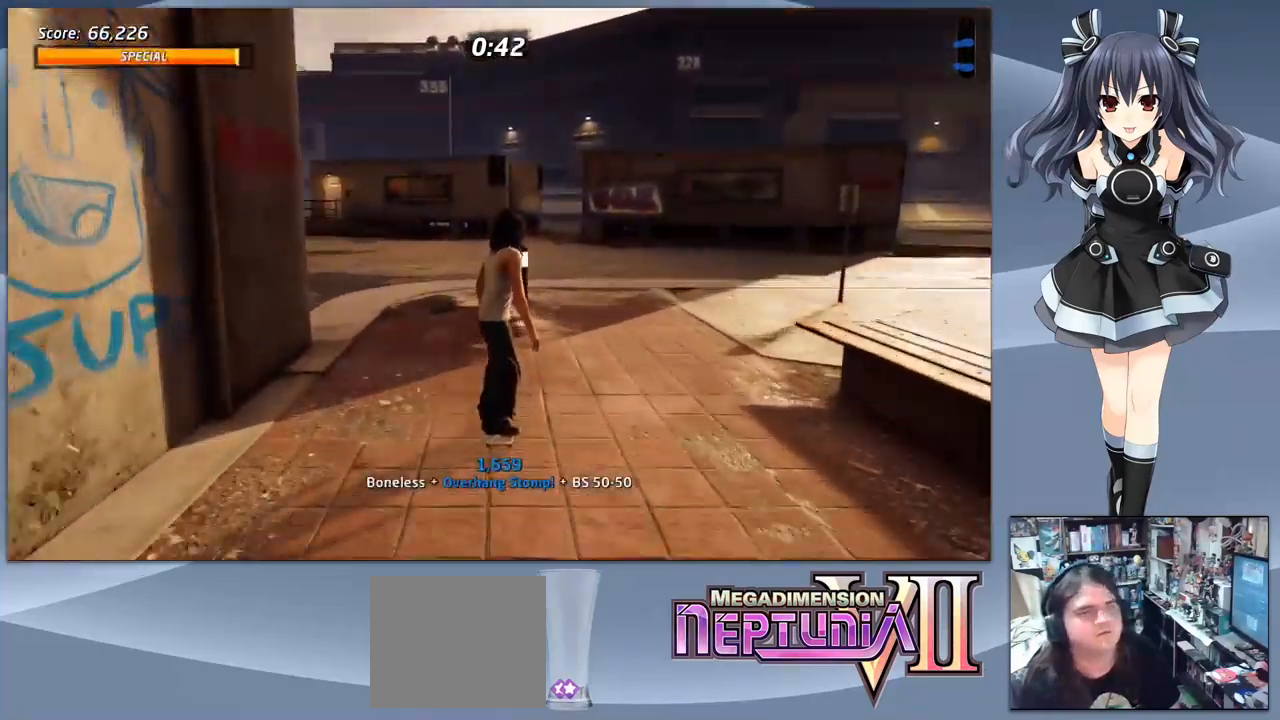
{"buttons": [], "right_stick": "center", "events": [[200, "DPAD_LEFT", "down"], [466, "DPAD_LEFT", "up"]]}
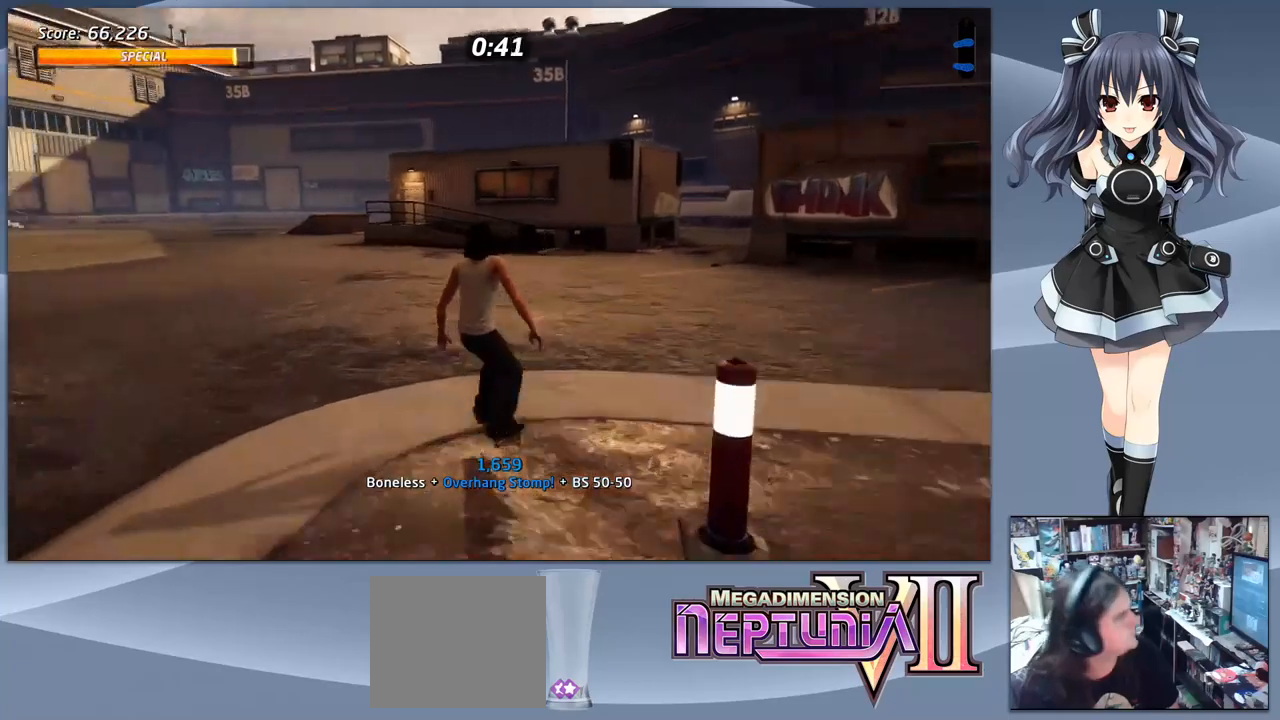
{"buttons": [], "right_stick": "center", "events": [[233, "DPAD_LEFT", "down"], [467, "DPAD_LEFT", "up"]]}
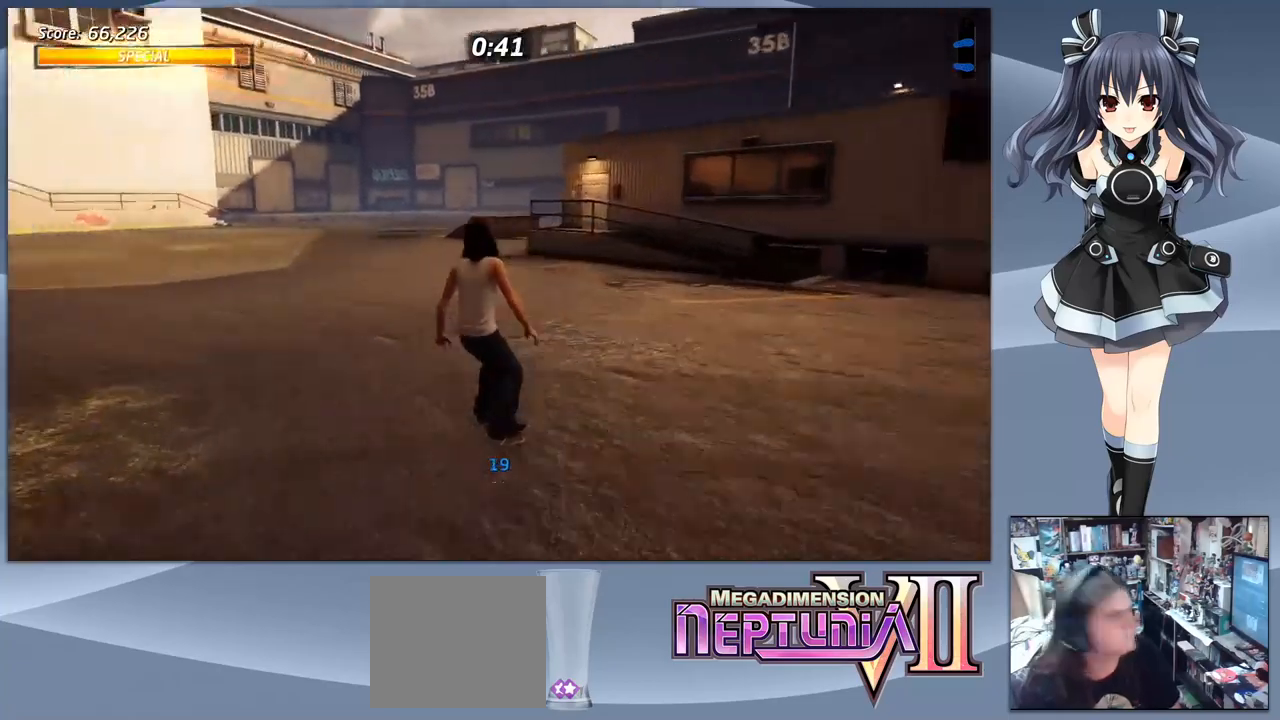
{"buttons": [], "right_stick": "center", "events": []}
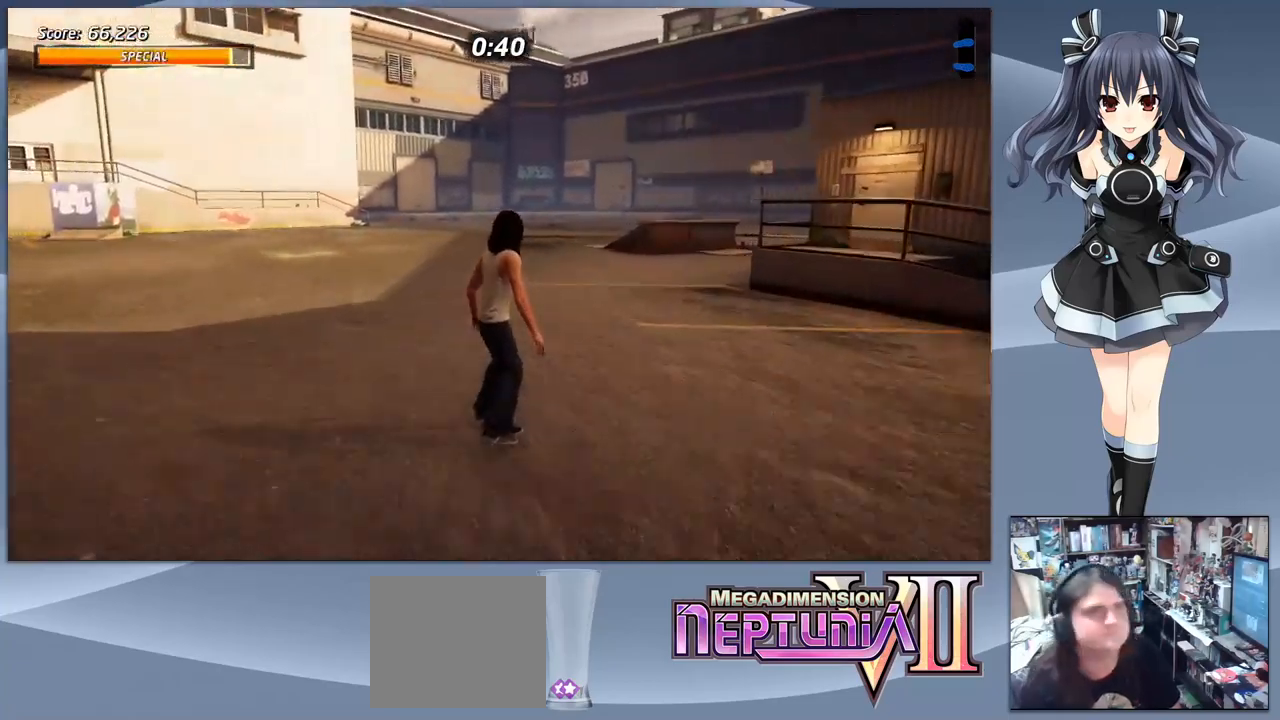
{"buttons": ["CROSS"], "right_stick": "center", "events": [[433, "CROSS", "down"]]}
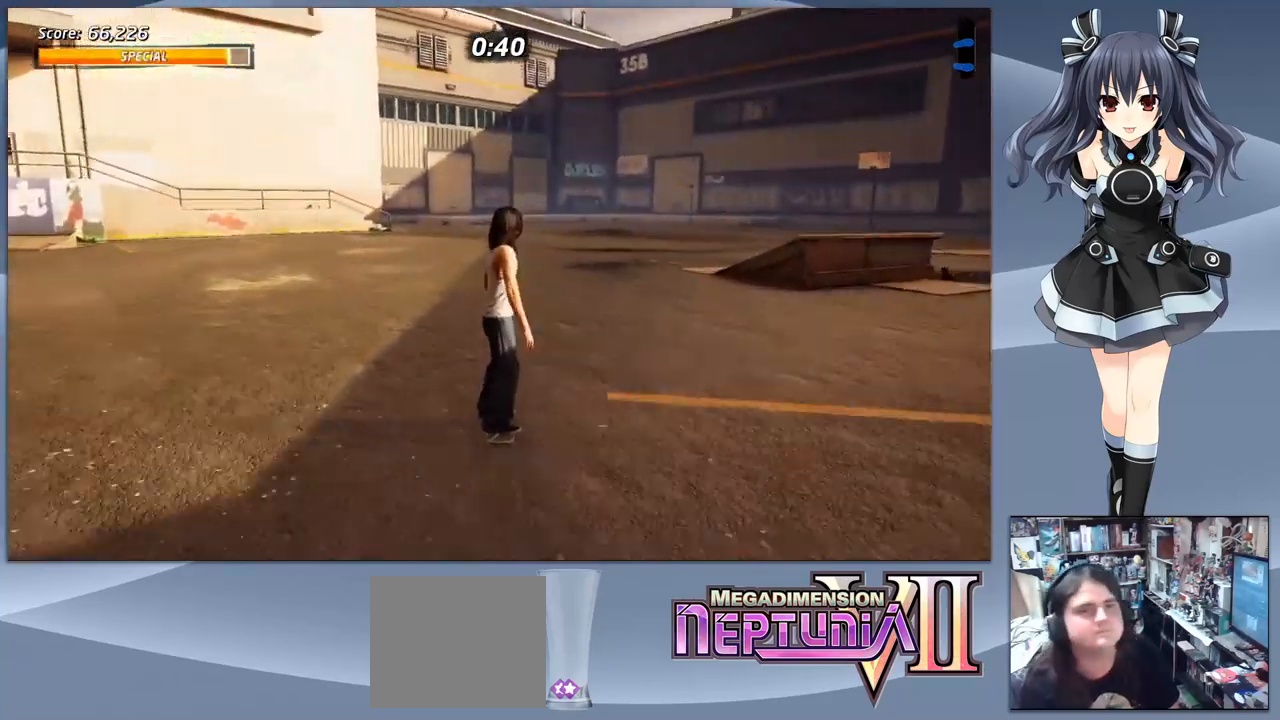
{"buttons": ["CROSS"], "right_stick": "center", "events": []}
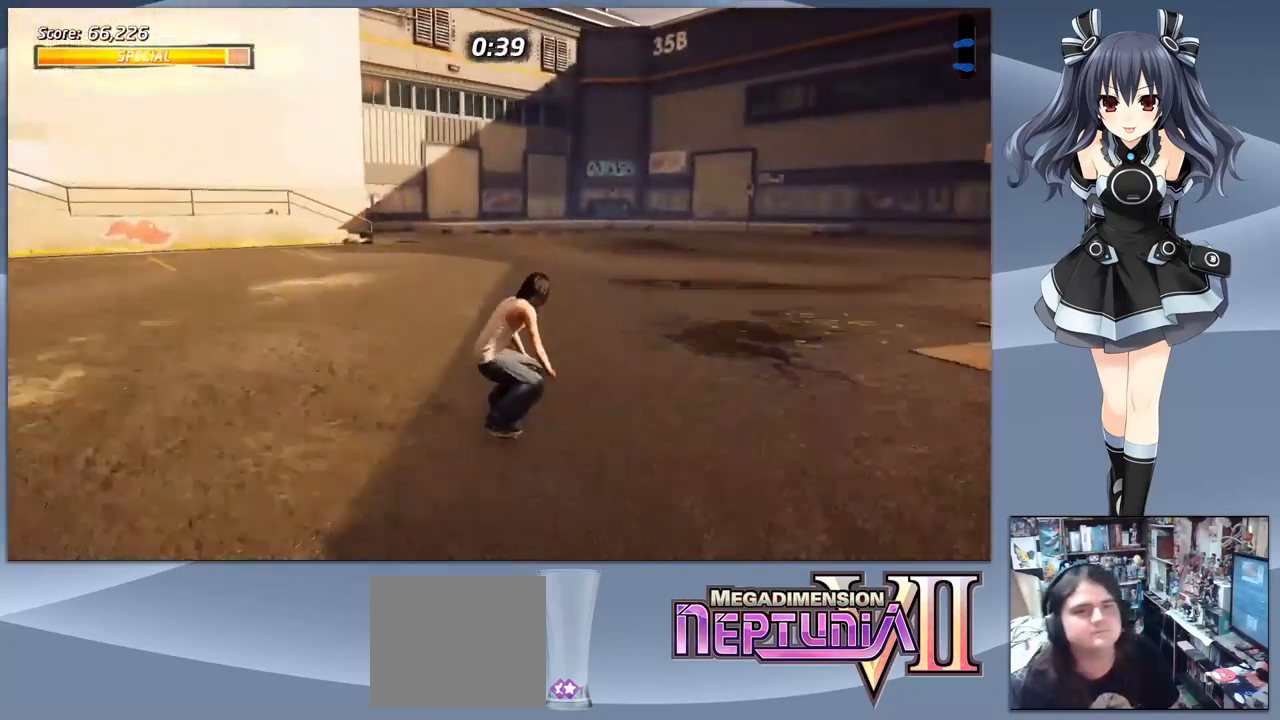
{"buttons": ["CROSS"], "right_stick": "center", "events": []}
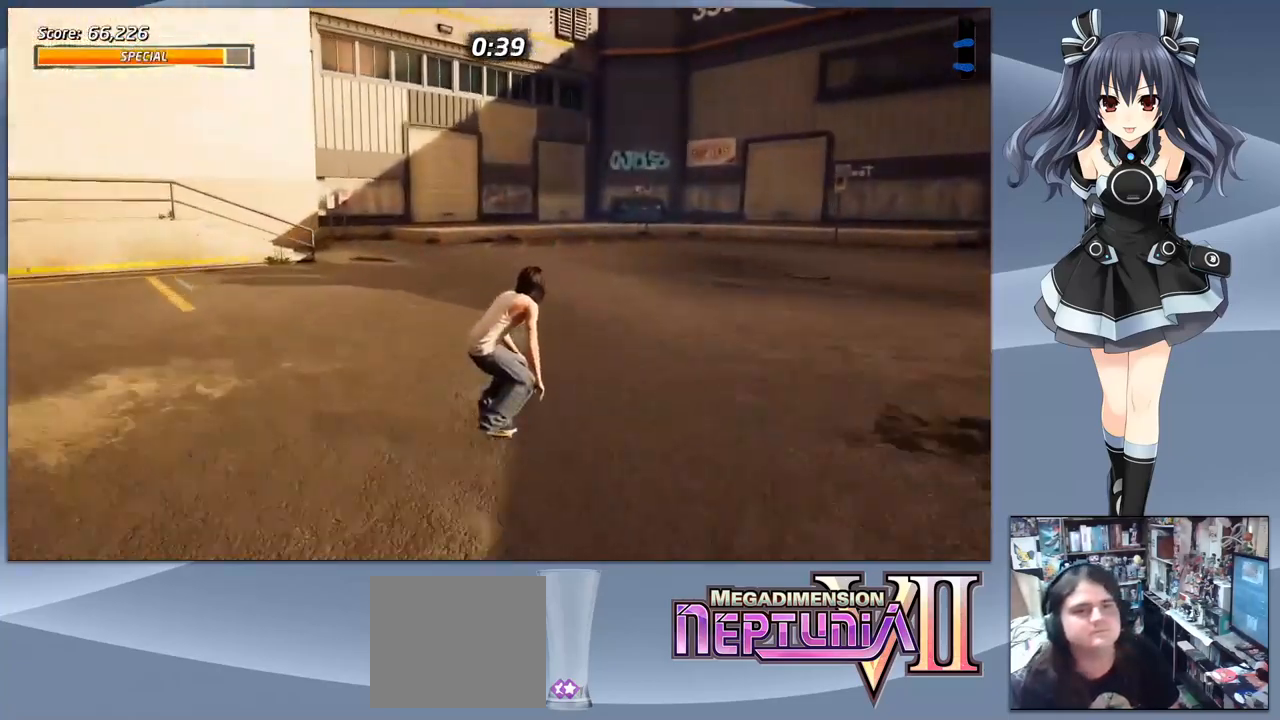
{"buttons": ["CROSS", "DPAD_DOWN"], "right_stick": "center", "events": [[500, "DPAD_DOWN", "down"]]}
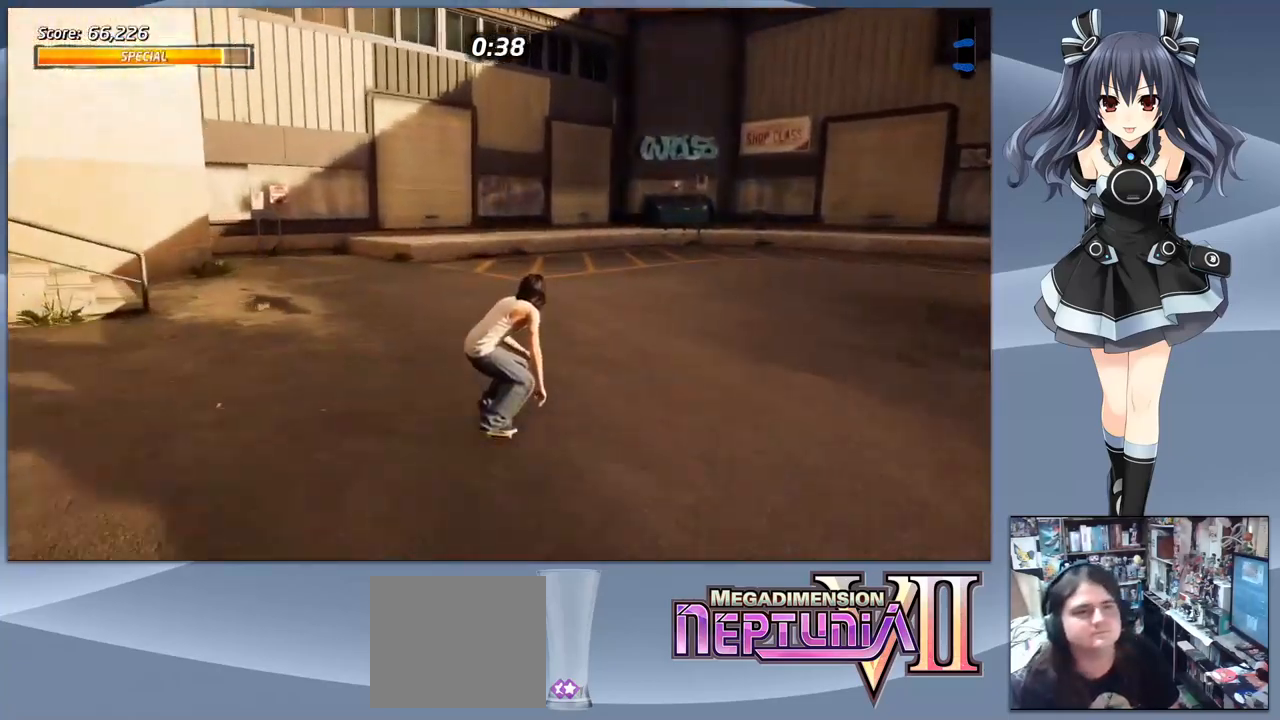
{"buttons": ["CROSS", "DPAD_RIGHT"], "right_stick": "center", "events": [[33, "DPAD_RIGHT", "down"], [500, "DPAD_DOWN", "up"]]}
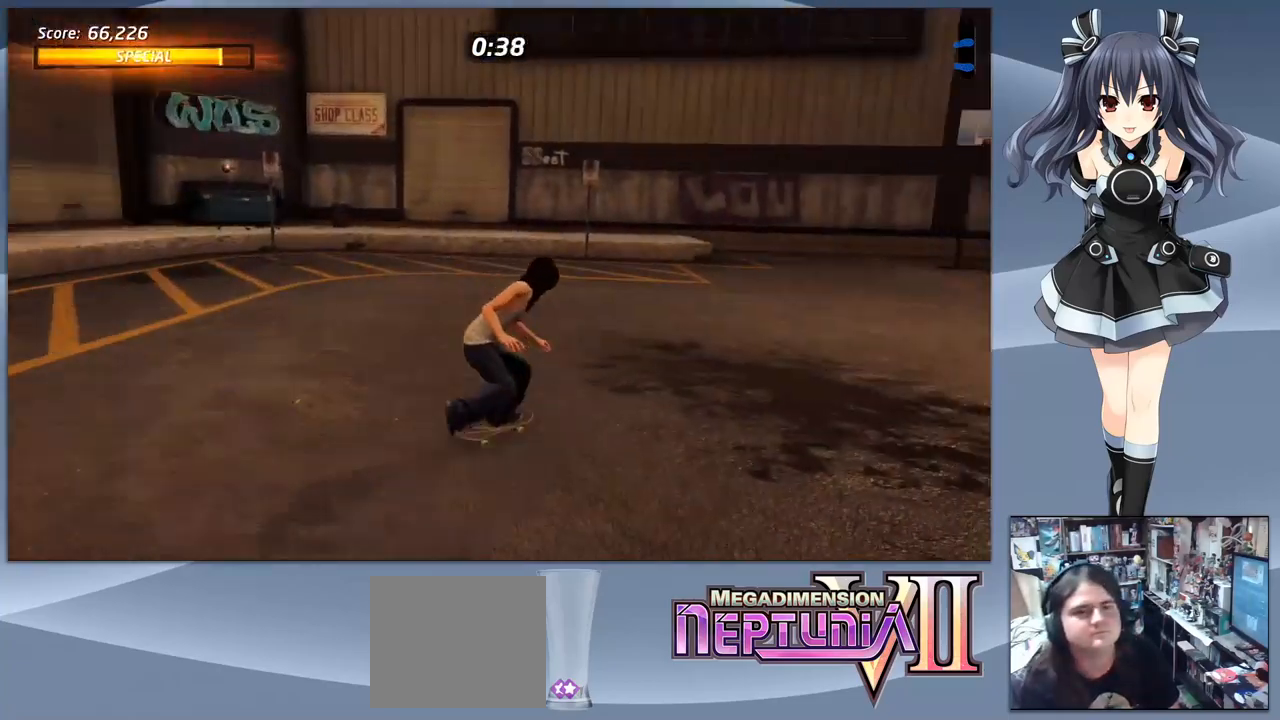
{"buttons": ["CROSS"], "right_stick": "center", "events": [[233, "DPAD_RIGHT", "up"]]}
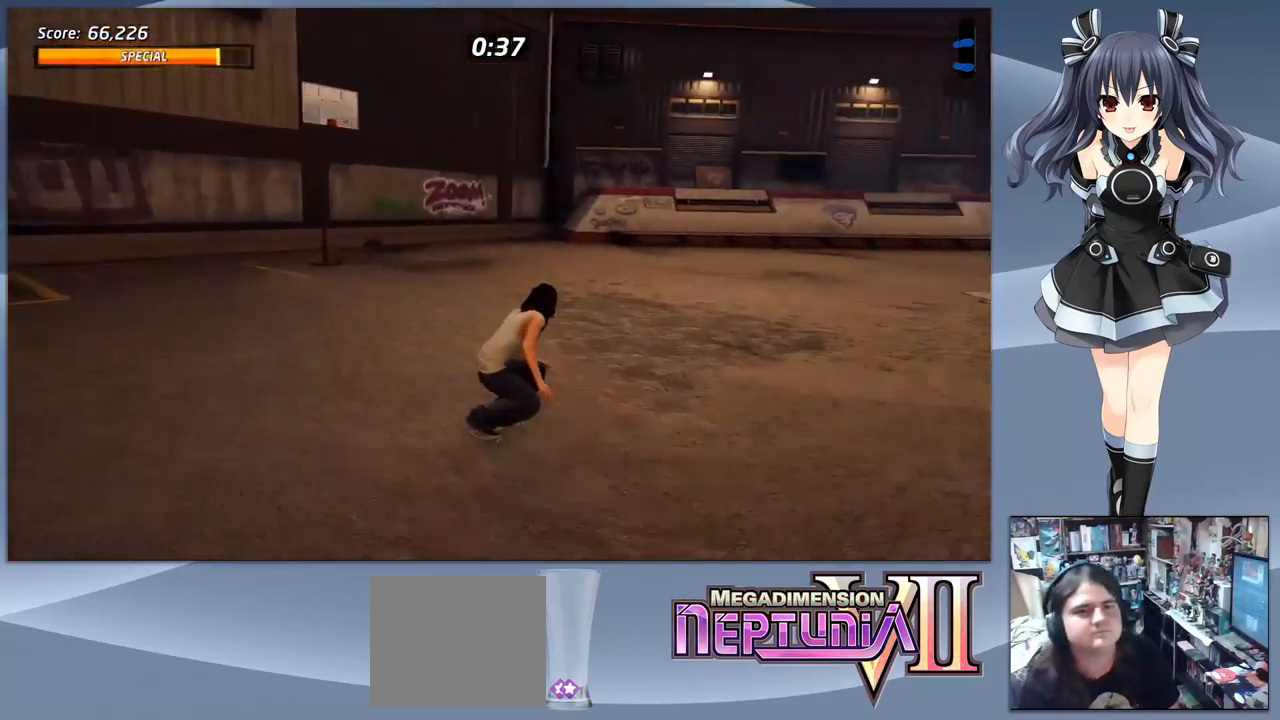
{"buttons": ["CROSS", "DPAD_DOWN"], "right_stick": "center", "events": [[200, "DPAD_LEFT", "down"], [267, "DPAD_DOWN", "down"], [300, "DPAD_LEFT", "up"]]}
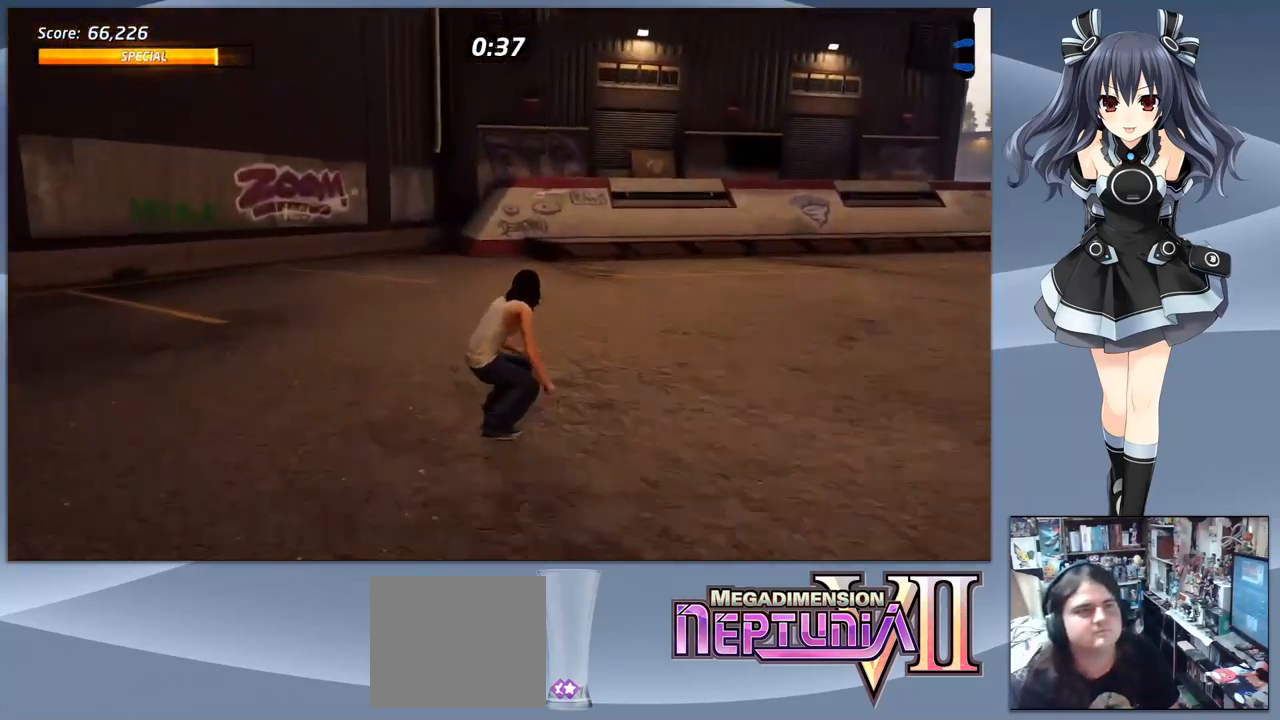
{"buttons": ["CROSS", "DPAD_DOWN", "DPAD_RIGHT"], "right_stick": "center", "events": [[267, "DPAD_RIGHT", "down"]]}
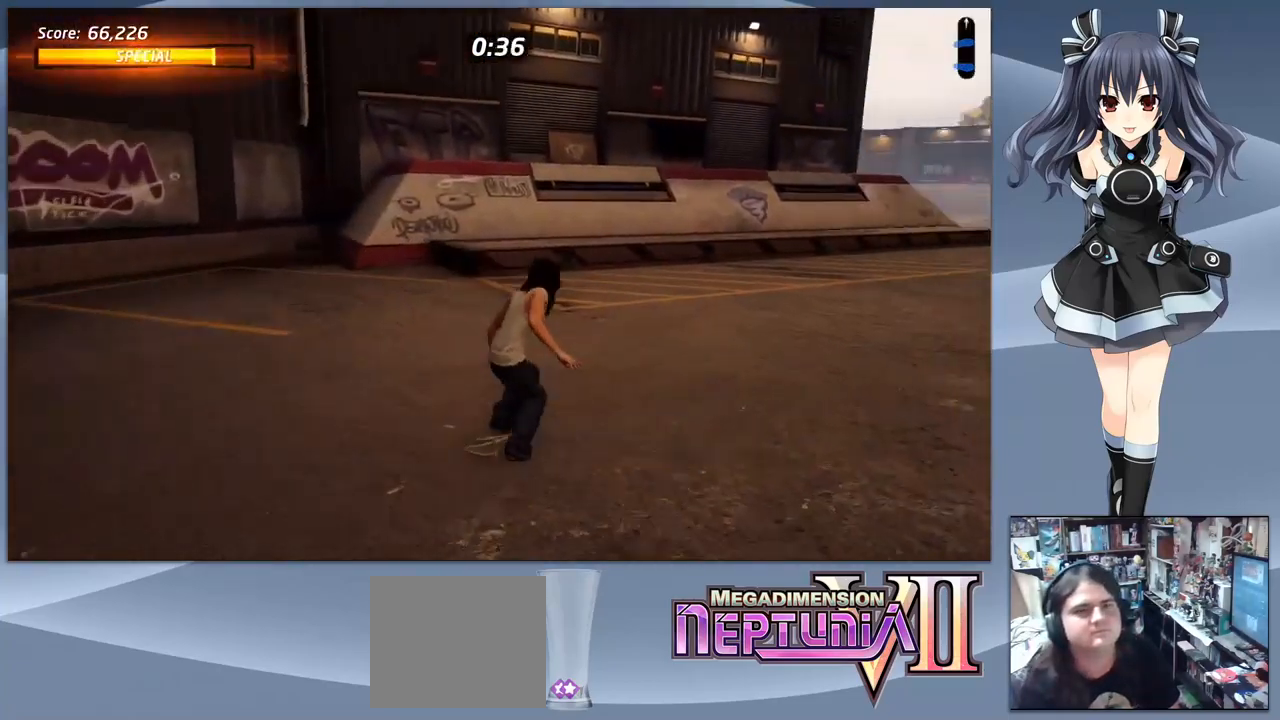
{"buttons": ["CROSS", "DPAD_RIGHT"], "right_stick": "center", "events": [[33, "DPAD_RIGHT", "up"], [234, "DPAD_DOWN", "up"], [434, "DPAD_RIGHT", "down"]]}
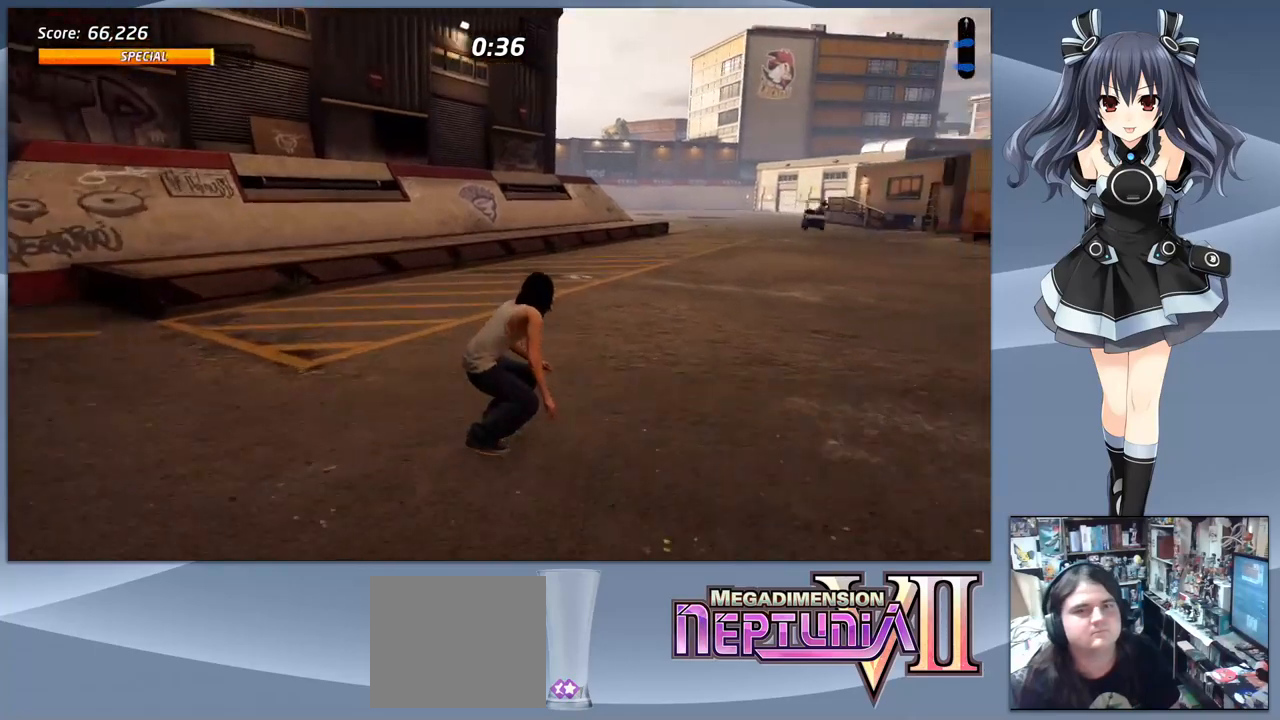
{"buttons": ["CROSS", "DPAD_LEFT"], "right_stick": "center", "events": [[100, "DPAD_RIGHT", "up"], [467, "DPAD_LEFT", "down"]]}
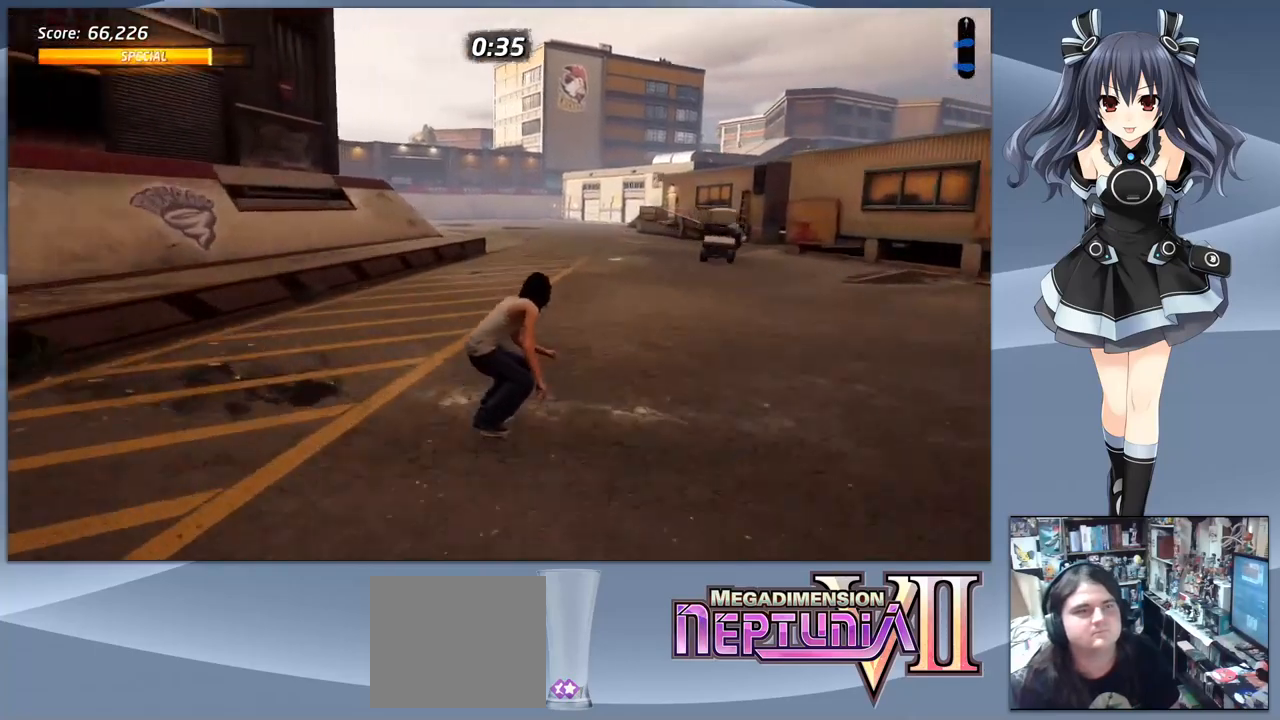
{"buttons": ["CROSS"], "right_stick": "center", "events": [[67, "DPAD_LEFT", "up"]]}
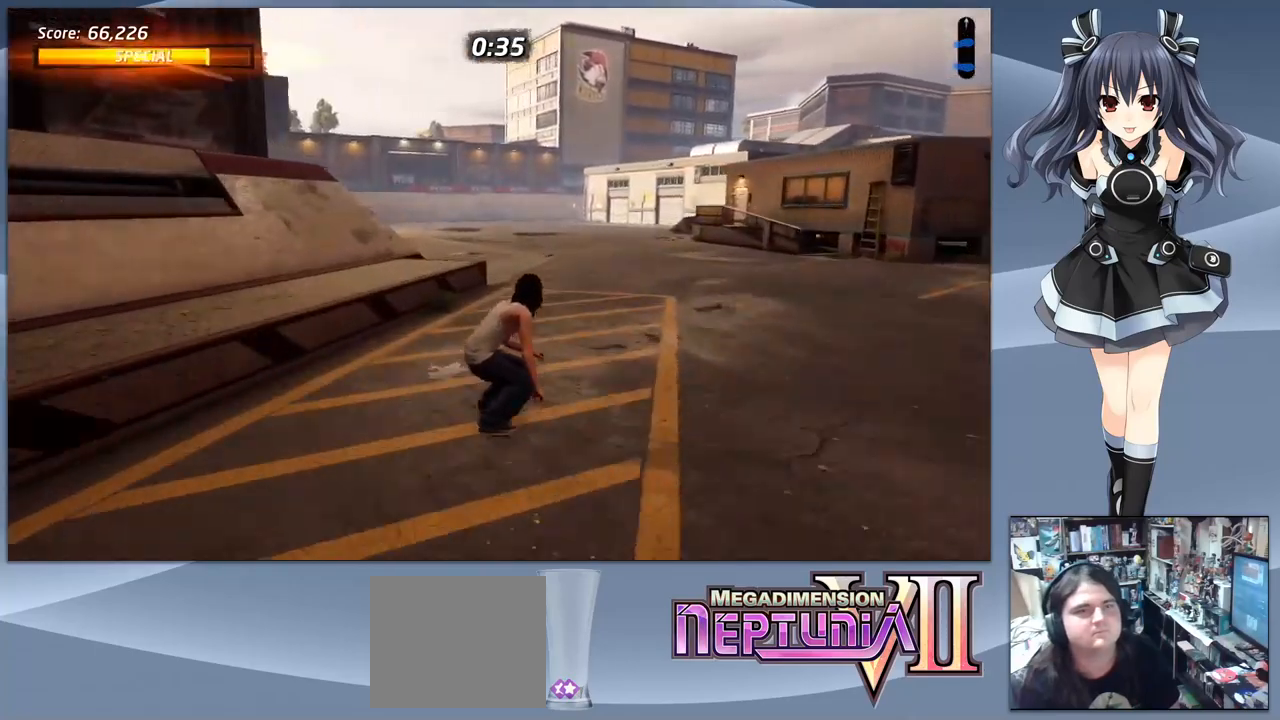
{"buttons": ["CROSS"], "right_stick": "center", "events": [[67, "DPAD_RIGHT", "down"], [167, "DPAD_RIGHT", "up"], [367, "DPAD_LEFT", "down"], [467, "DPAD_LEFT", "up"]]}
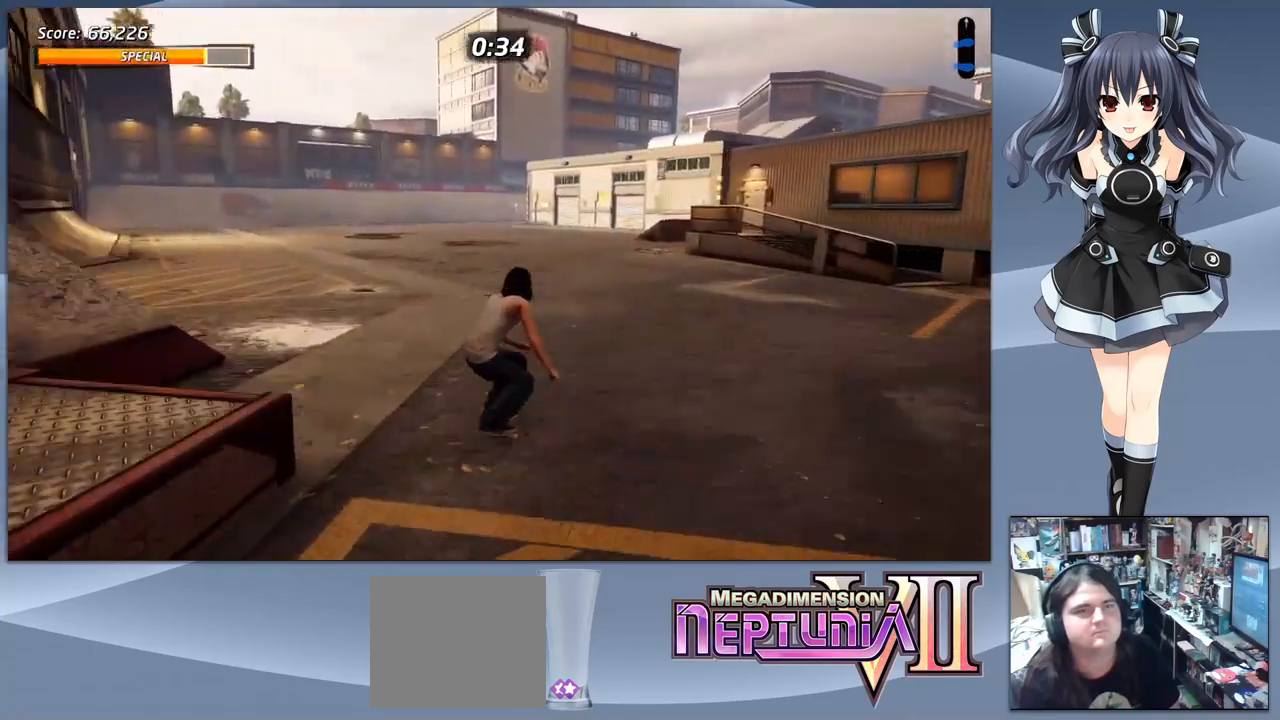
{"buttons": ["CROSS"], "right_stick": "center", "events": []}
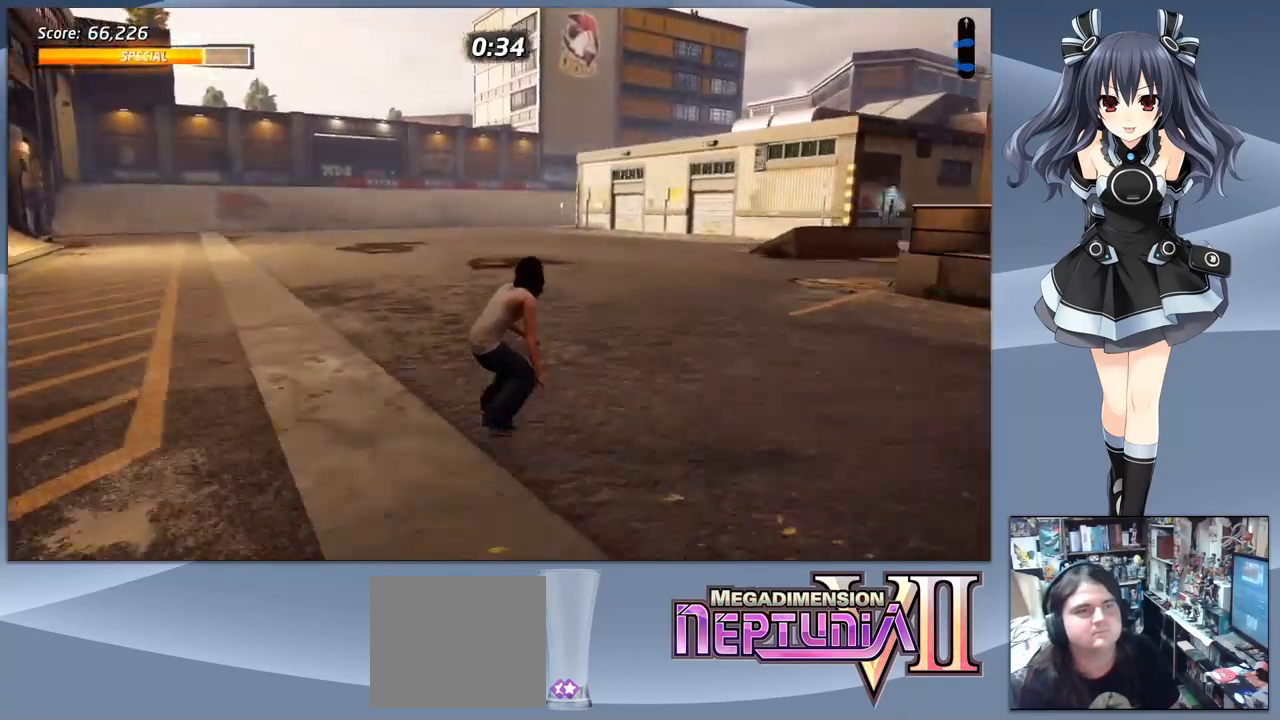
{"buttons": ["CROSS"], "right_stick": "center", "events": [[67, "DPAD_LEFT", "down"], [134, "DPAD_LEFT", "up"]]}
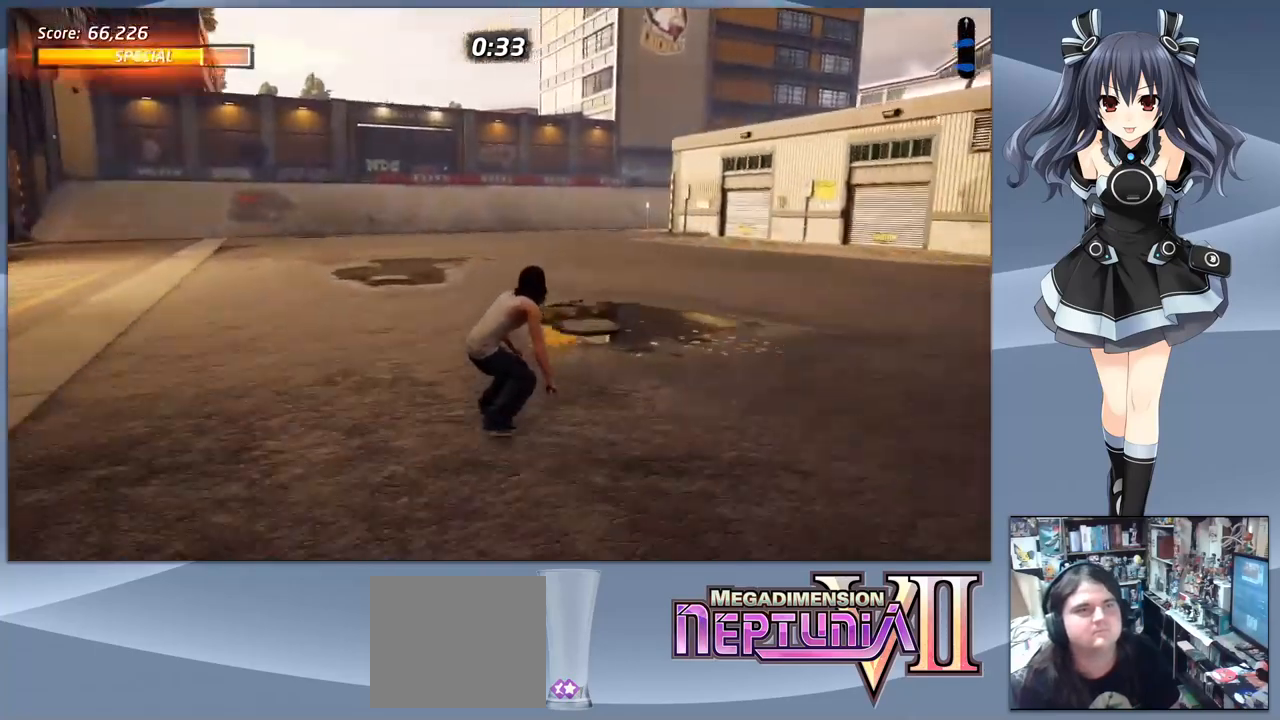
{"buttons": ["CROSS"], "right_stick": "center", "events": [[167, "DPAD_LEFT", "down"], [267, "DPAD_LEFT", "up"]]}
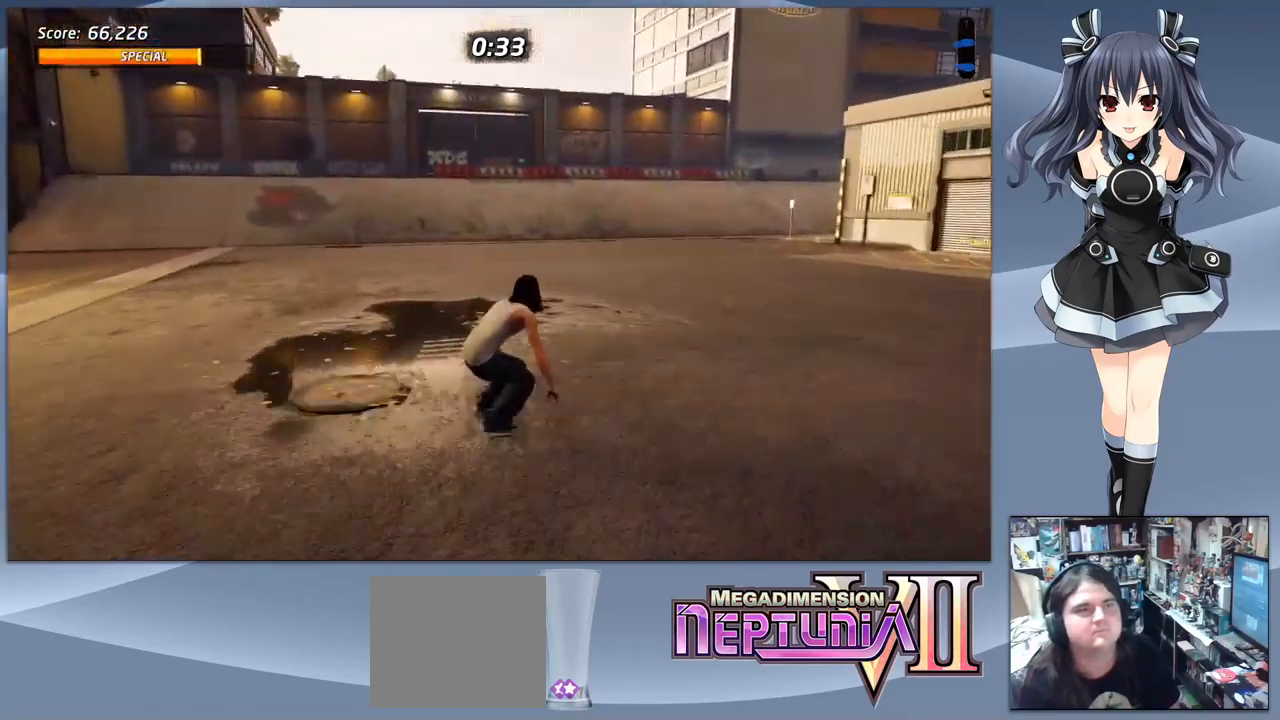
{"buttons": ["CROSS"], "right_stick": "center", "events": []}
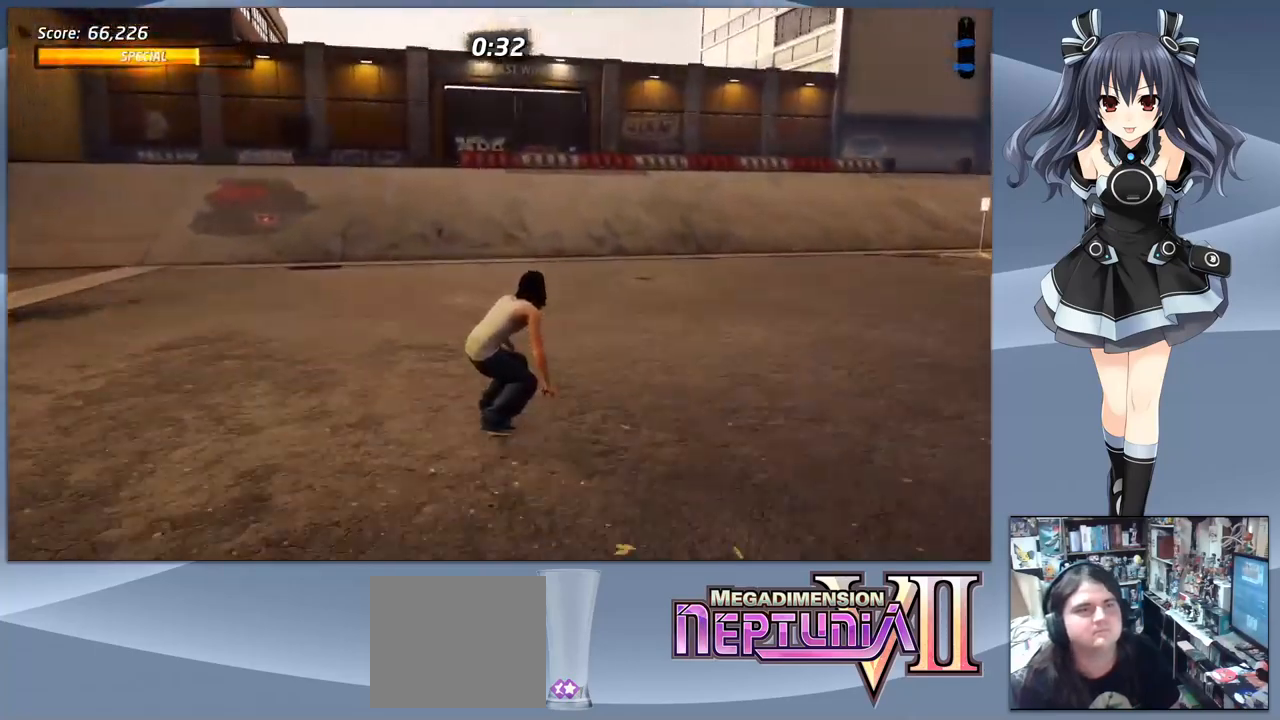
{"buttons": ["CROSS"], "right_stick": "center", "events": []}
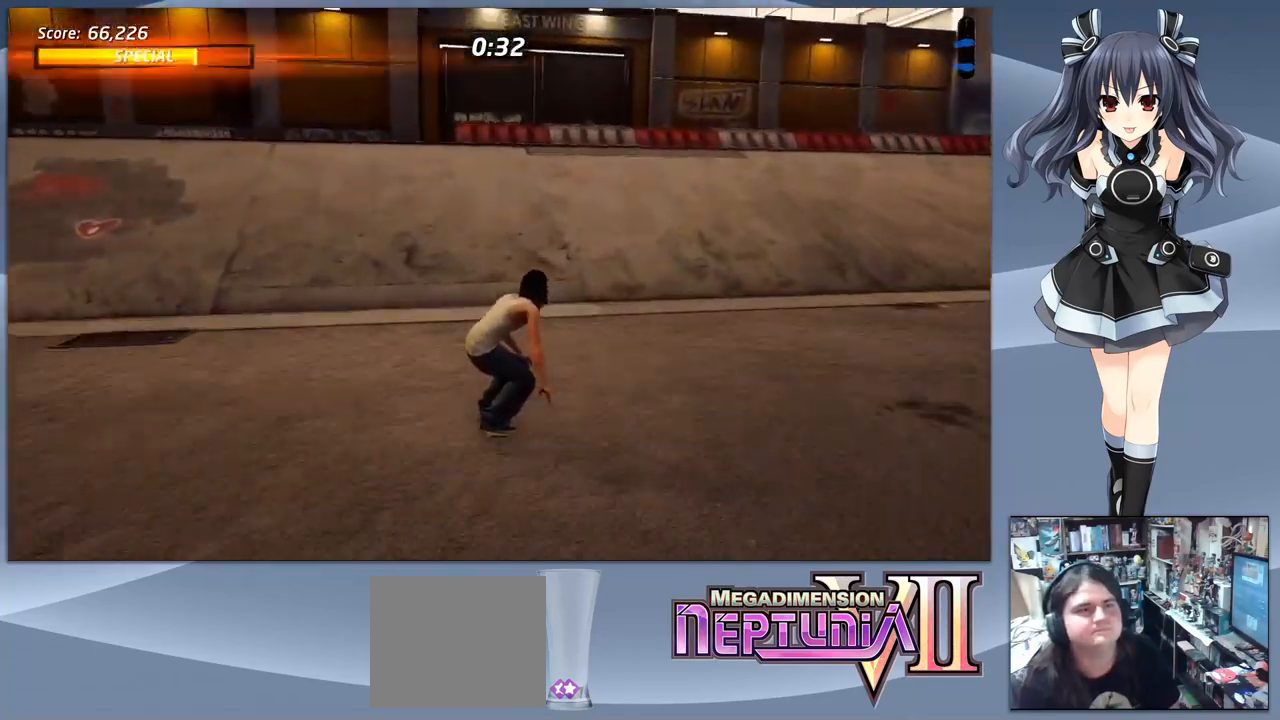
{"buttons": ["CROSS"], "right_stick": "center", "events": []}
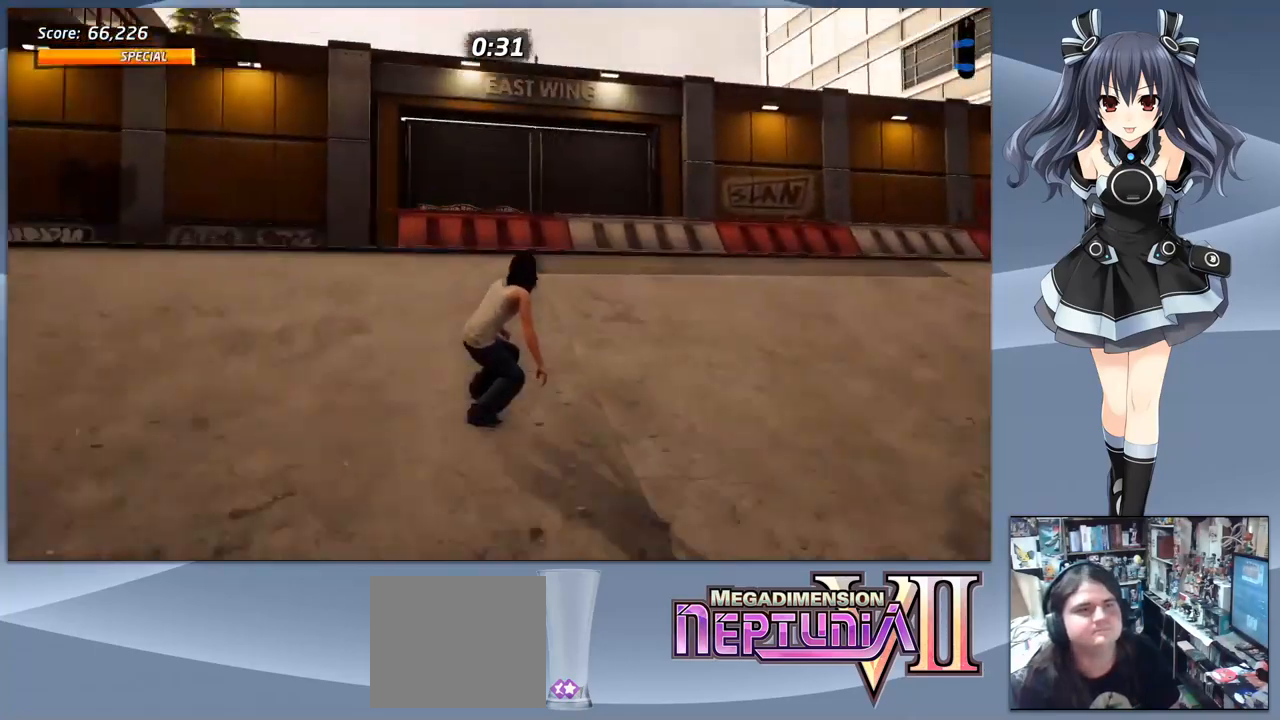
{"buttons": [], "right_stick": "center", "events": [[34, "DPAD_UP", "down"], [100, "DPAD_UP", "up"], [167, "CROSS", "up"], [167, "DPAD_UP", "down"], [267, "DPAD_UP", "up"]]}
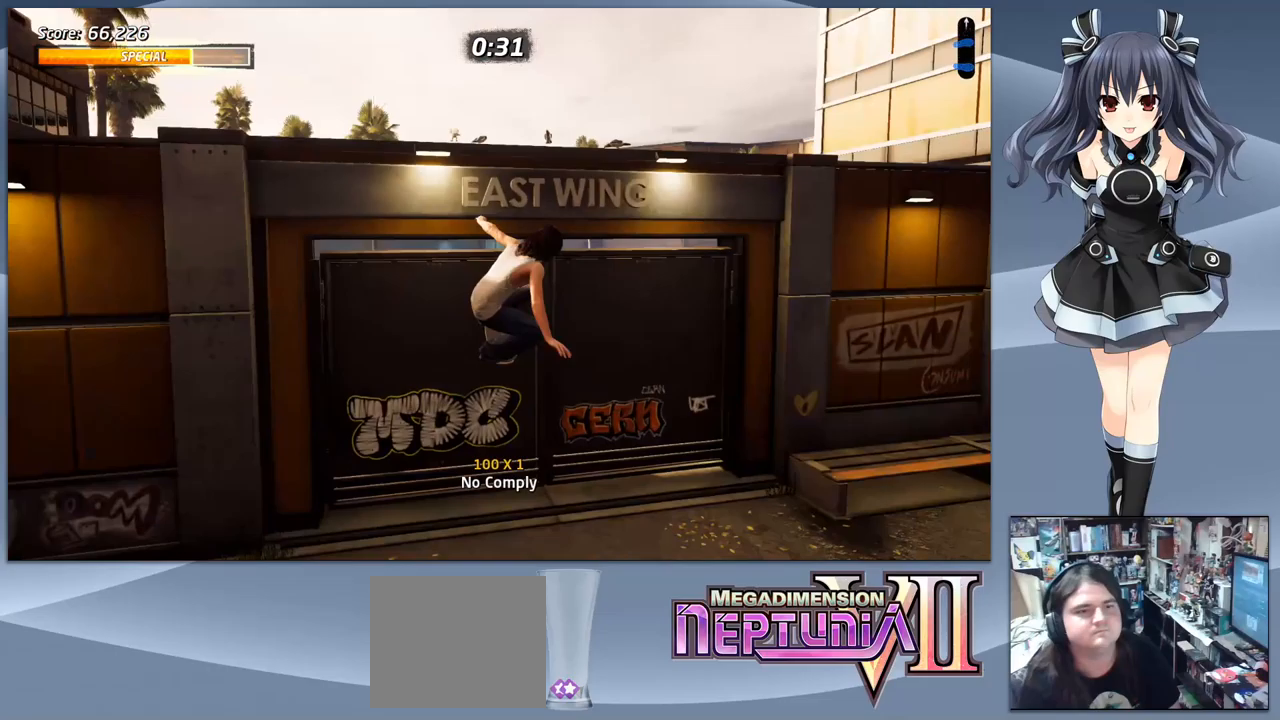
{"buttons": [], "right_stick": "center", "events": [[100, "DPAD_DOWN", "down"], [200, "DPAD_DOWN", "up"], [267, "DPAD_UP", "down"], [333, "DPAD_RIGHT", "down"], [333, "TRIANGLE", "down"], [367, "DPAD_UP", "up"], [500, "DPAD_RIGHT", "up"], [500, "TRIANGLE", "up"]]}